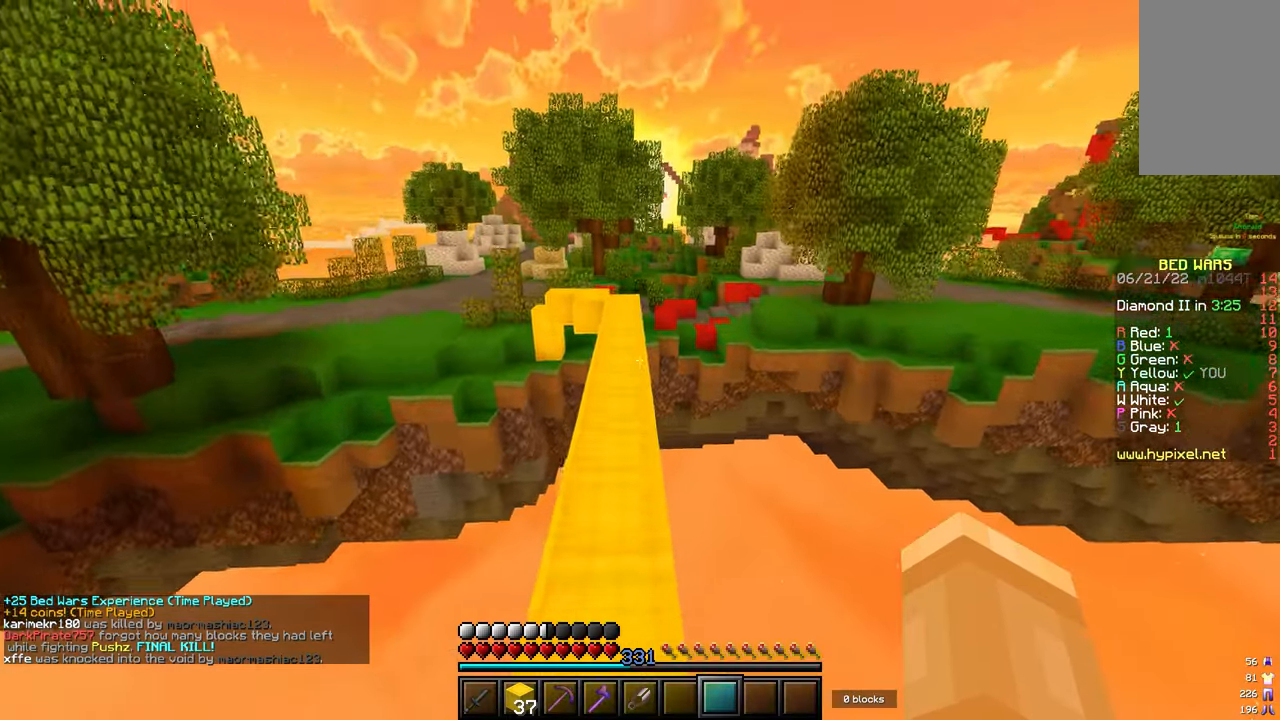
Gameplay with keyboard and mouse; each line is a JSON object with the keys and mouse buttons held at the frame after it. "events" lists presses ("down") and releases ("up") of "a", "d", "s", "w", "mouse_left" and "mouse_right" between this image and that frame as [ms after this image, input, new state], when the widget could be followed in between. "mouse_left", "mouse_right" = the "left", "right" buttons of the "mouse" list. No other keys are recorded. Fast repeated clicks can show as one long hold. Mouse movement is not recorded.
{"keys": ["w"], "mouse": ["right"], "events": [[17, "mouse_right", "down"], [33, "mouse_right", "up"], [350, "mouse_right", "down"], [383, "mouse_right", "up"], [467, "mouse_right", "down"], [483, "mouse_right", "up"], [500, "mouse_right", "down"]]}
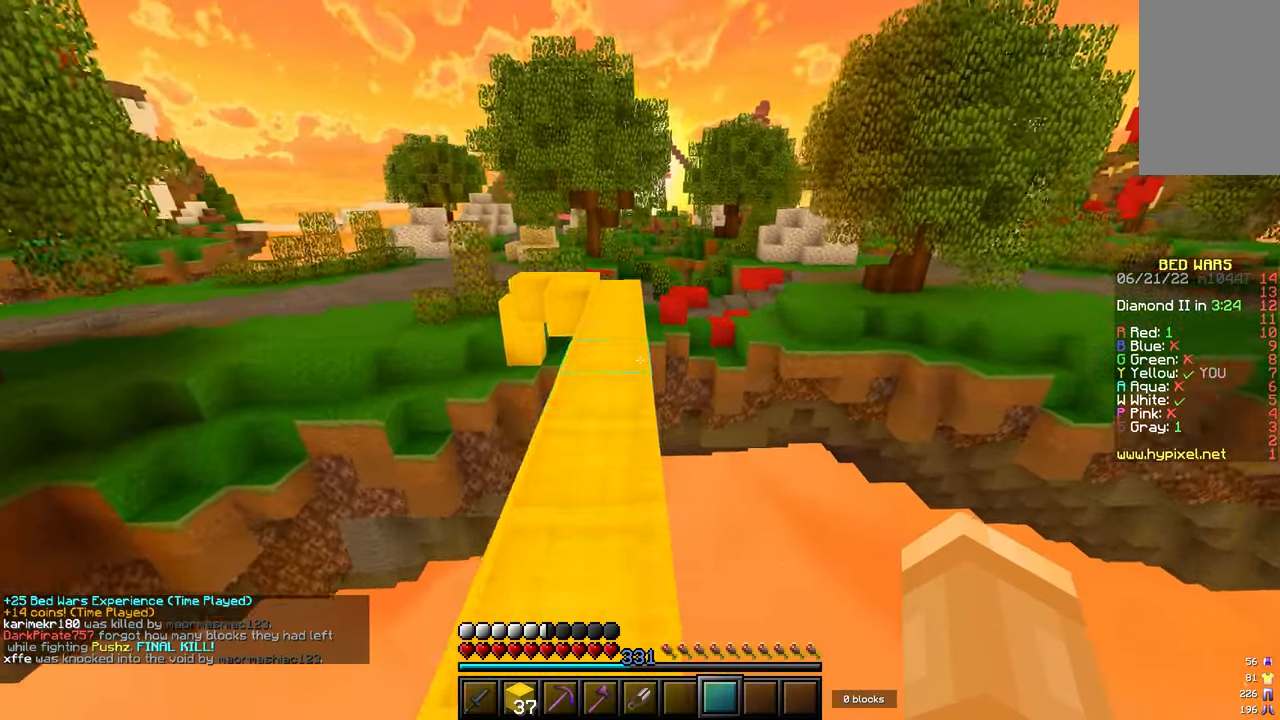
{"keys": ["w"], "mouse": [], "events": [[17, "mouse_right", "up"], [33, "mouse_right", "down"], [50, "mouse_right", "up"], [67, "mouse_right", "down"], [83, "mouse_right", "up"], [100, "mouse_right", "down"], [117, "mouse_right", "up"]]}
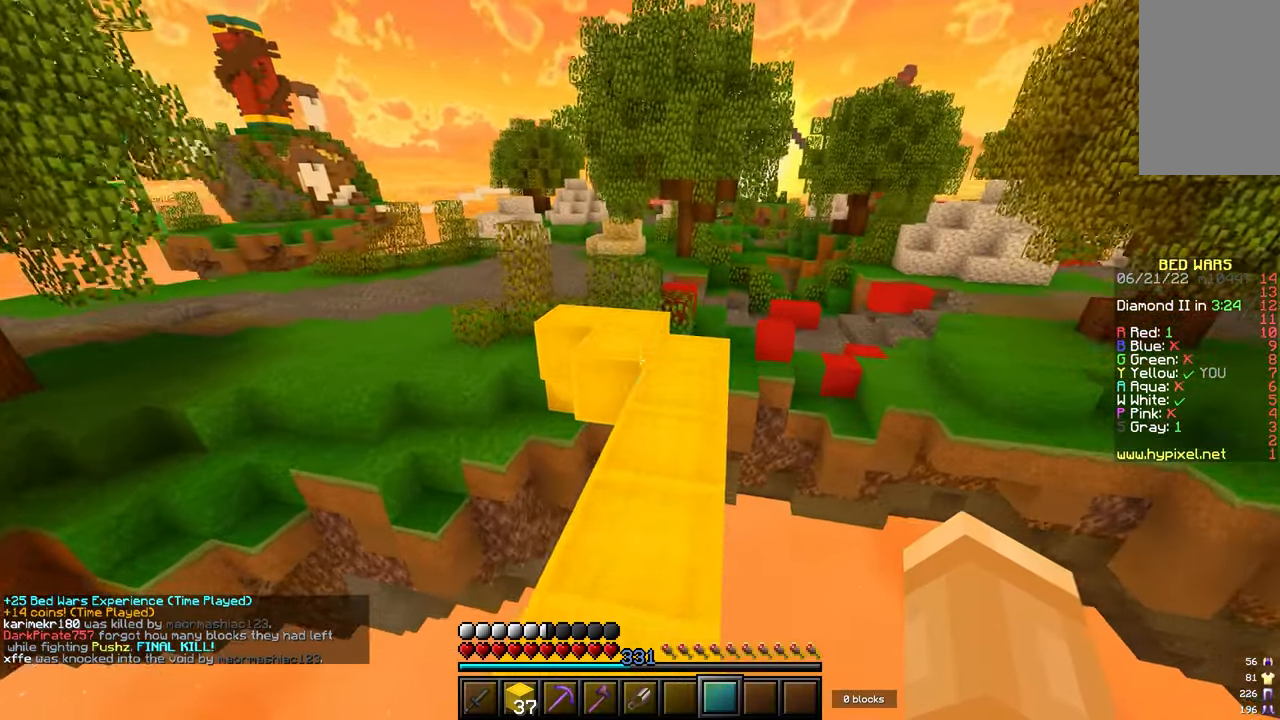
{"keys": ["w"], "mouse": [], "events": []}
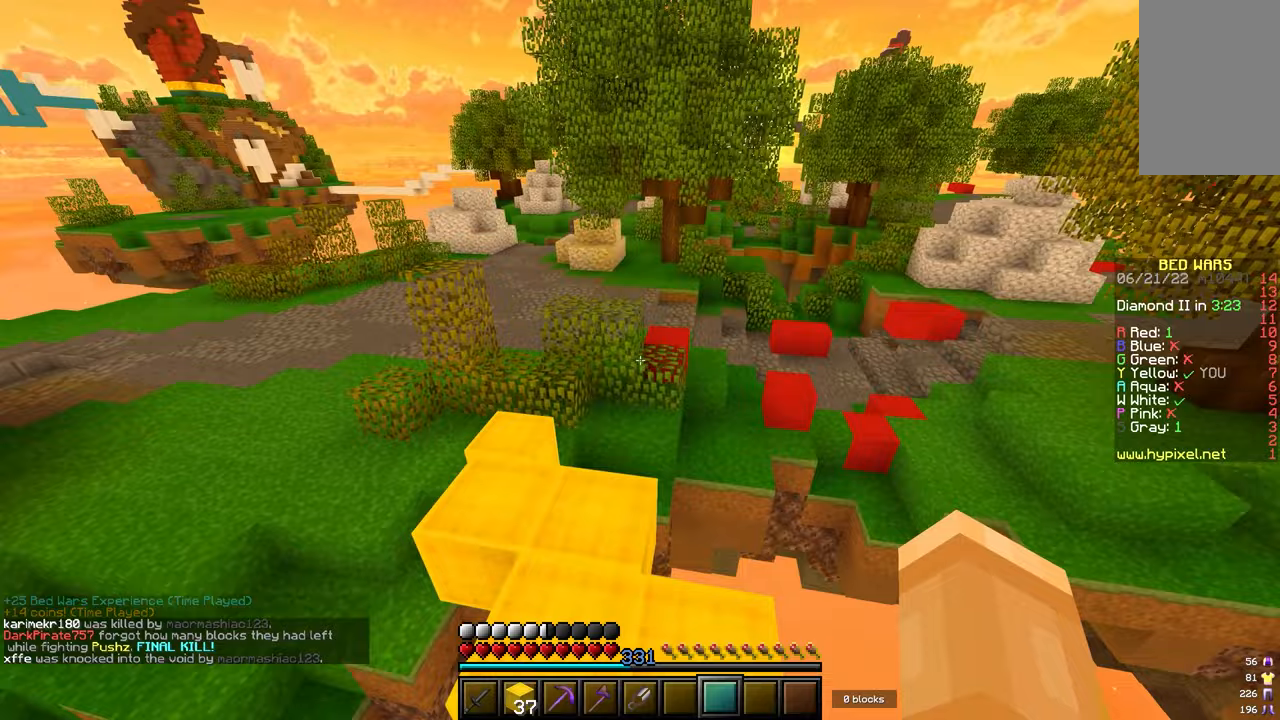
{"keys": ["w"], "mouse": [], "events": []}
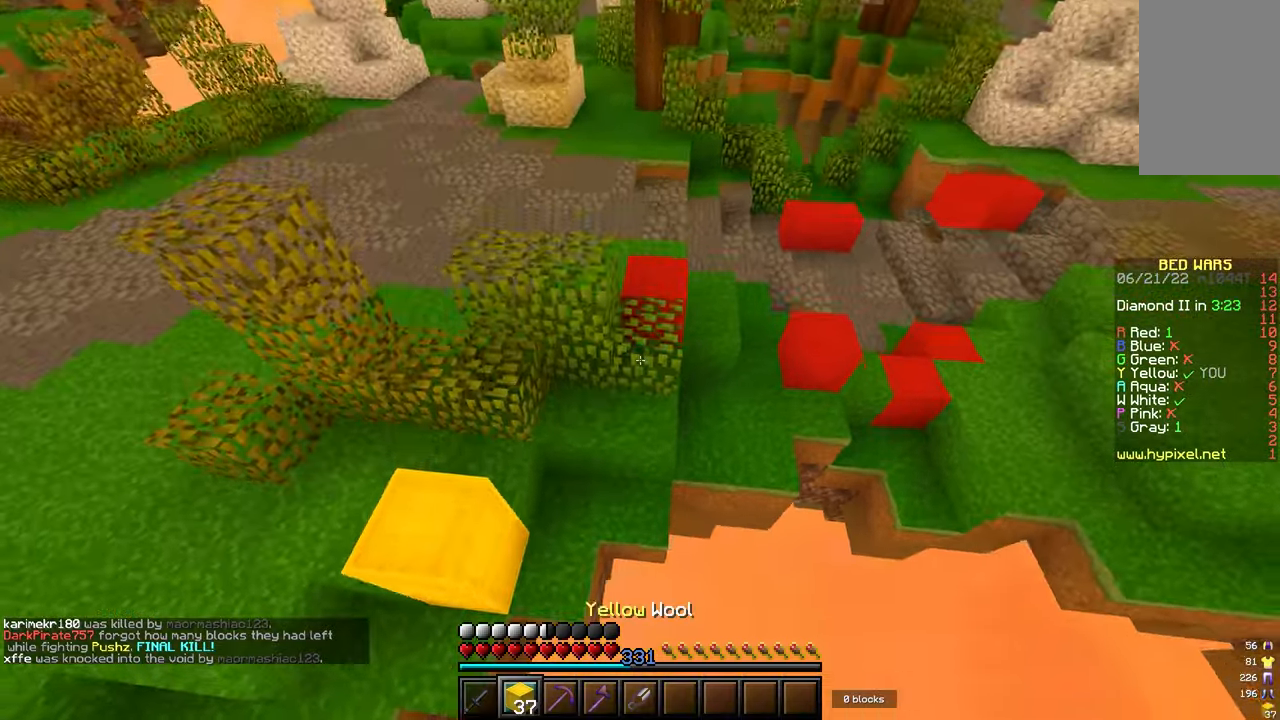
{"keys": ["d", "w"], "mouse": [], "events": [[83, "d", "down"], [367, "mouse_right", "down"], [417, "mouse_right", "up"]]}
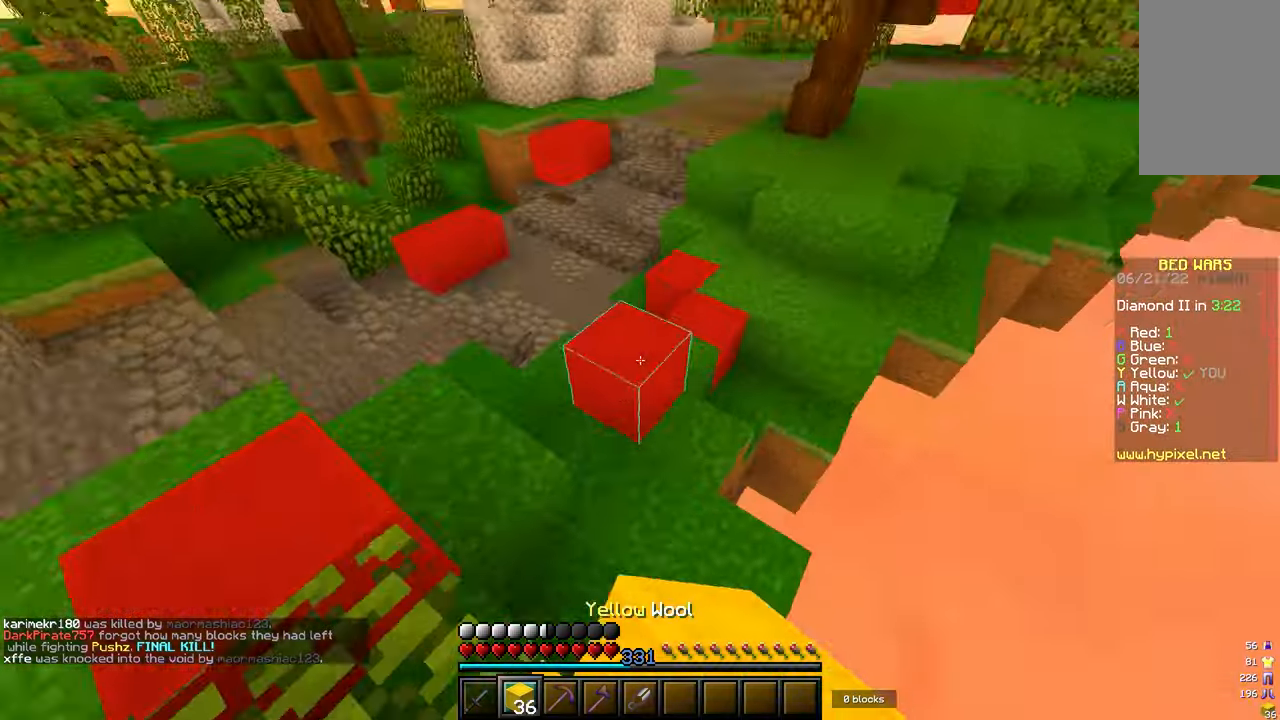
{"keys": ["w"], "mouse": [], "events": [[233, "d", "up"]]}
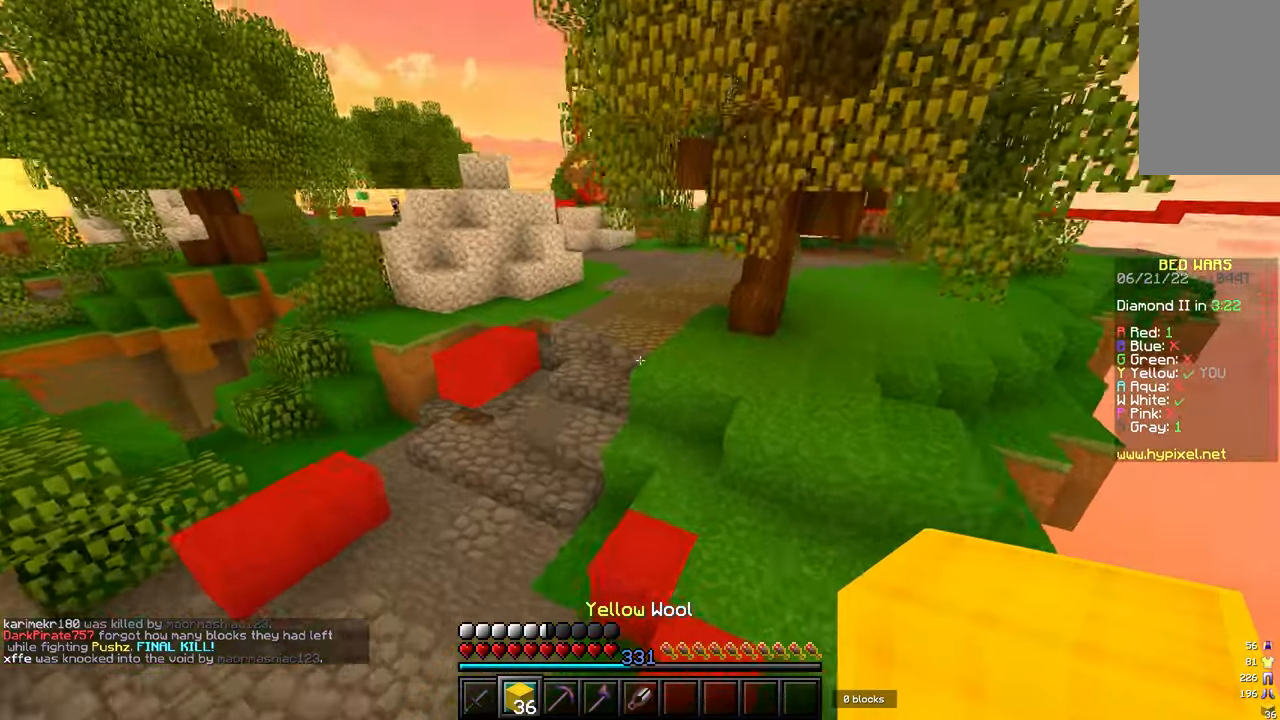
{"keys": ["w"], "mouse": [], "events": []}
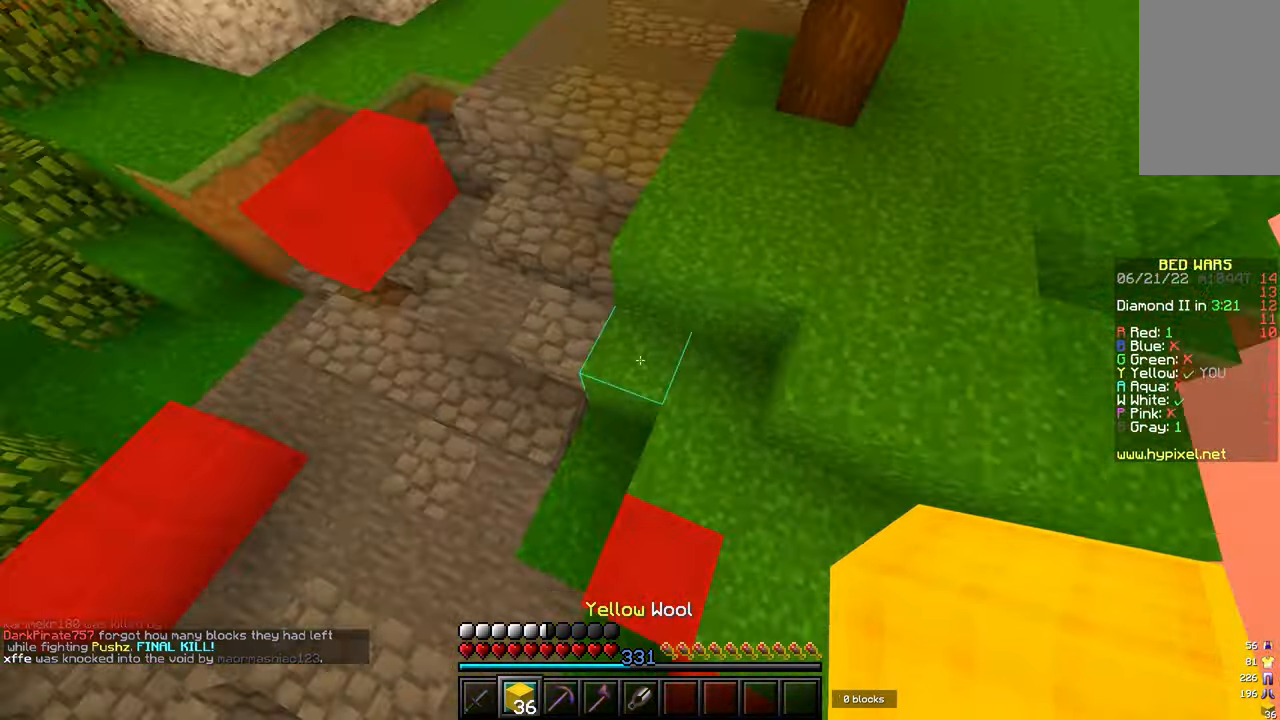
{"keys": ["w"], "mouse": ["left"], "events": [[83, "a", "down"], [200, "a", "up"], [433, "mouse_left", "down"]]}
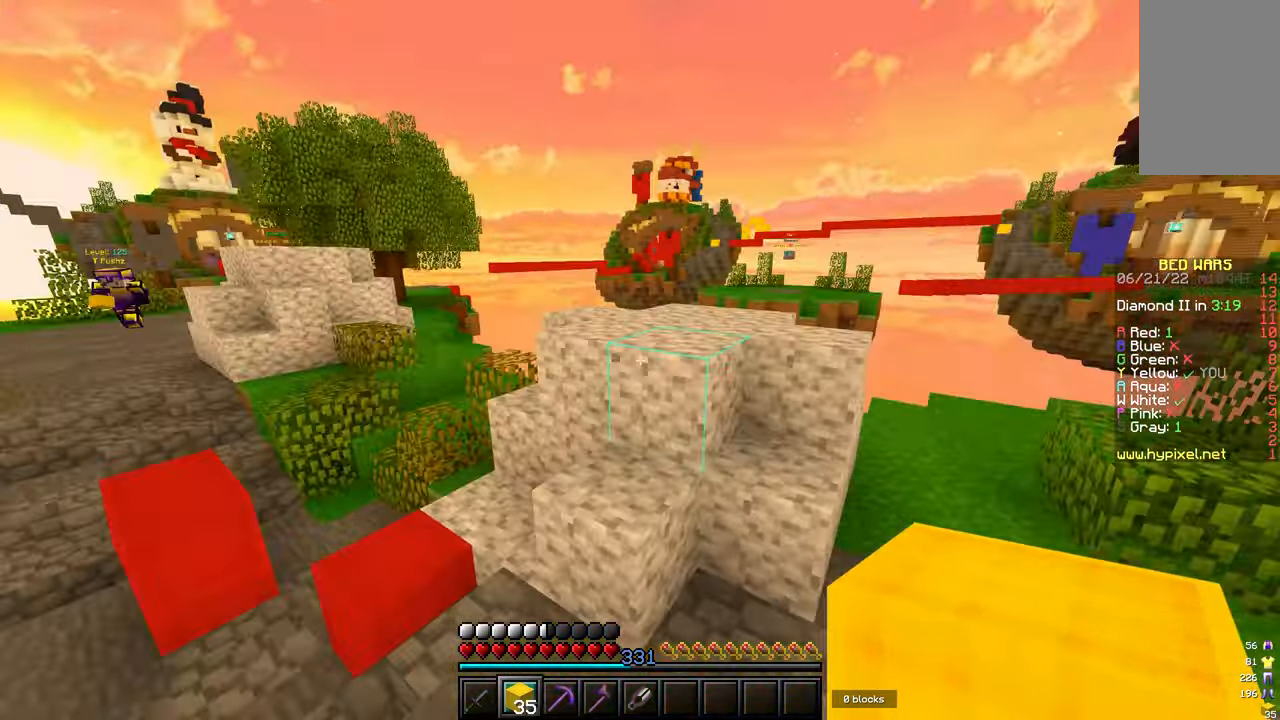
{"keys": ["d", "w"], "mouse": [], "events": [[50, "mouse_left", "up"], [100, "mouse_left", "down"], [183, "a", "down"], [183, "mouse_left", "up"], [333, "a", "up"], [333, "mouse_left", "down"], [433, "d", "down"], [433, "mouse_left", "up"]]}
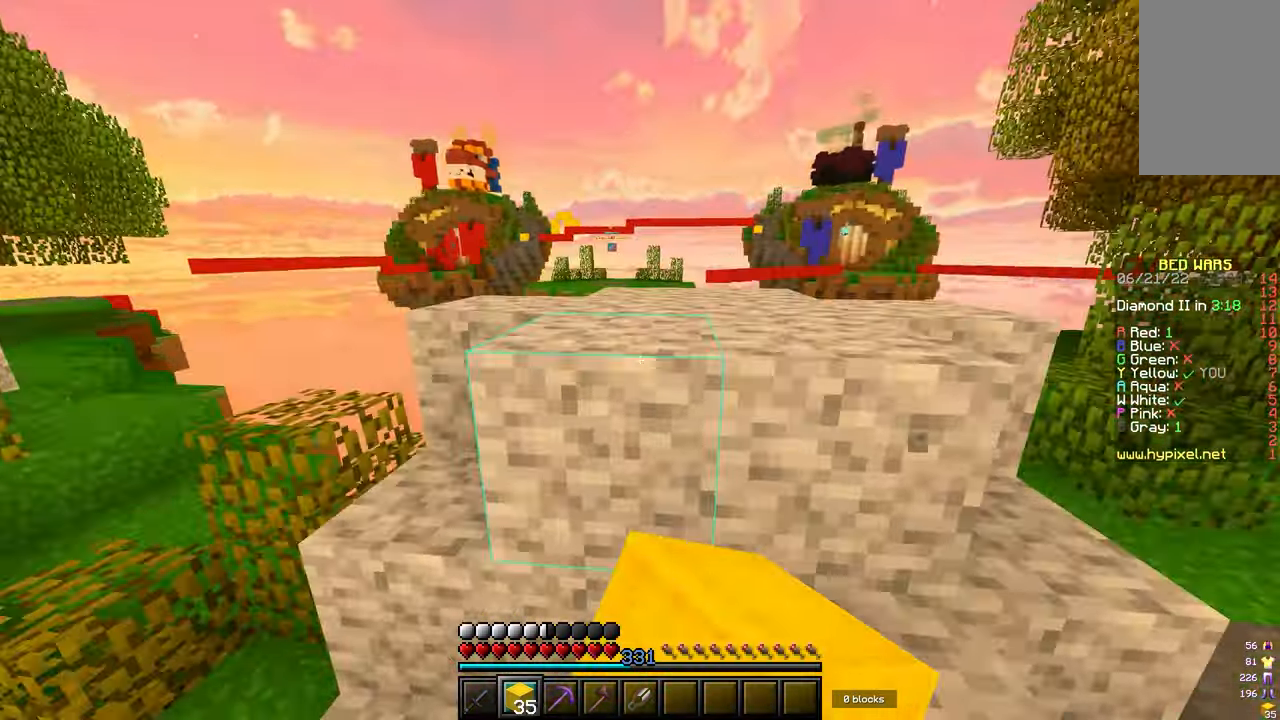
{"keys": ["d", "w"], "mouse": ["left"], "events": [[17, "mouse_left", "down"], [133, "mouse_left", "up"], [217, "mouse_left", "down"], [333, "mouse_left", "up"], [400, "mouse_left", "down"]]}
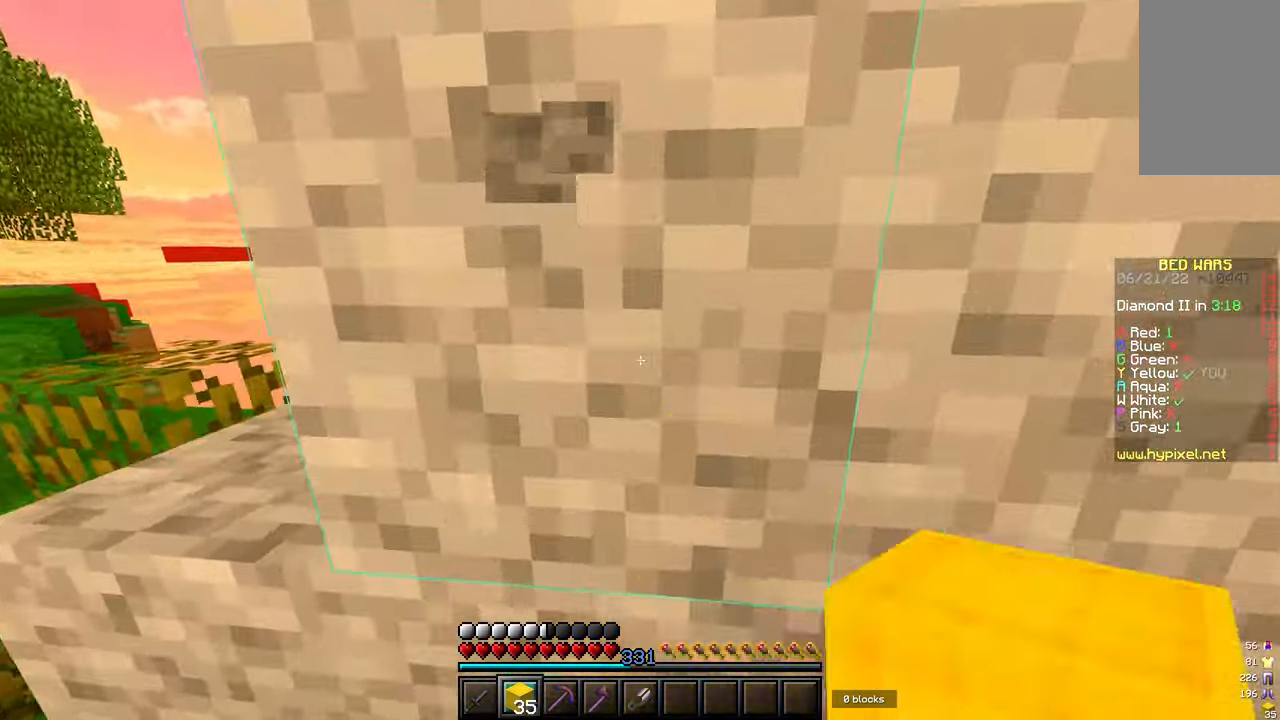
{"keys": ["d", "w"], "mouse": [], "events": [[33, "mouse_left", "up"], [117, "mouse_left", "down"], [217, "mouse_left", "up"]]}
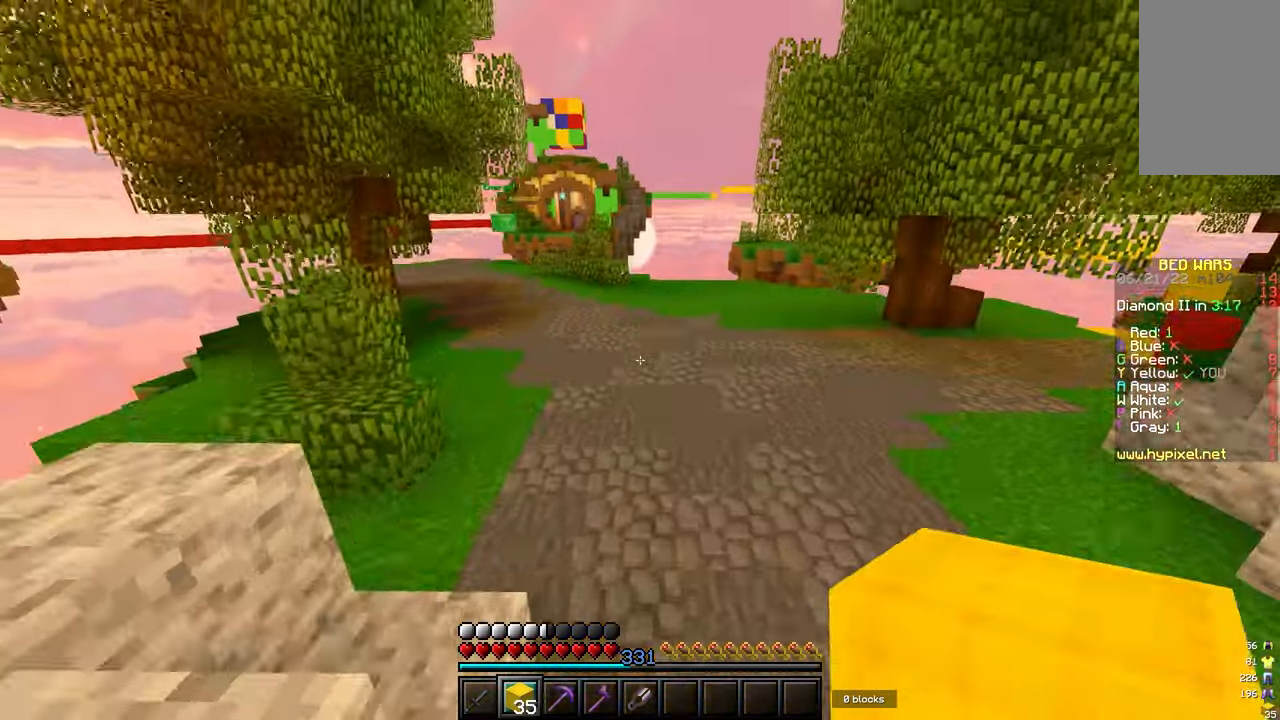
{"keys": ["w"], "mouse": ["left"], "events": [[100, "d", "up"], [467, "mouse_left", "down"]]}
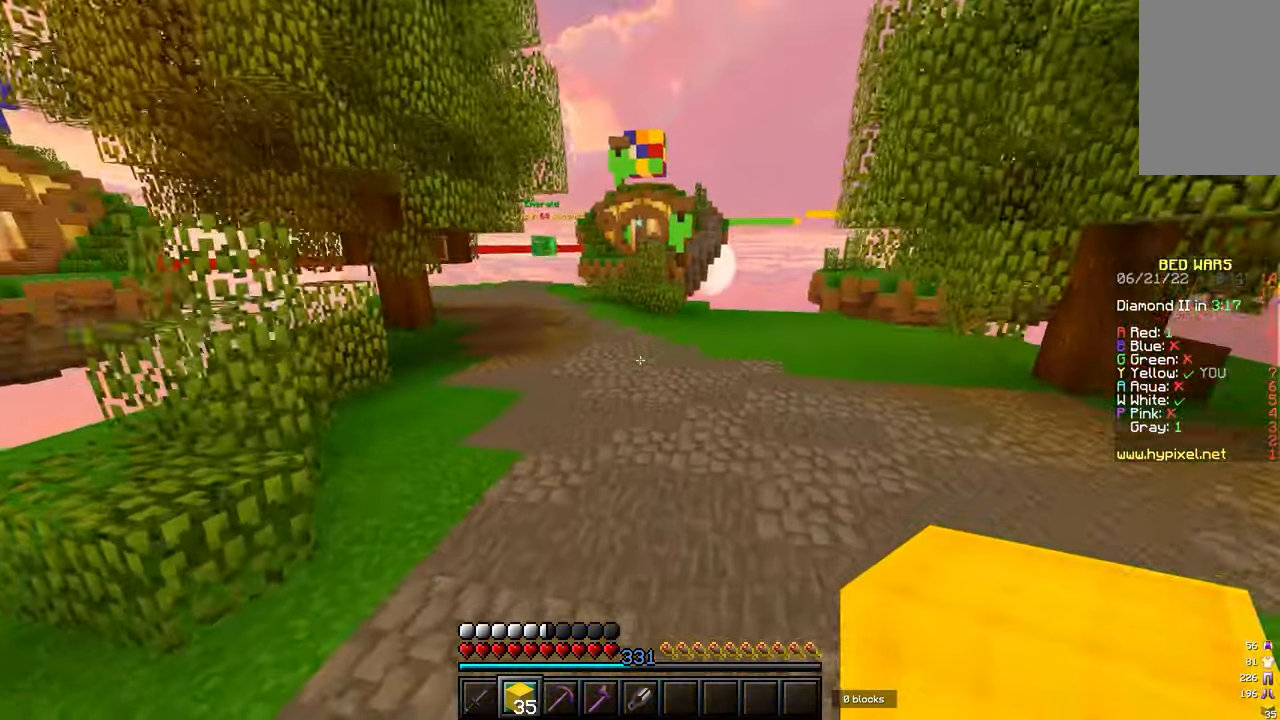
{"keys": ["a", "w"], "mouse": [], "events": [[83, "a", "down"], [83, "mouse_left", "up"], [83, "w", "up"], [217, "s", "down"], [433, "s", "up"], [483, "w", "down"]]}
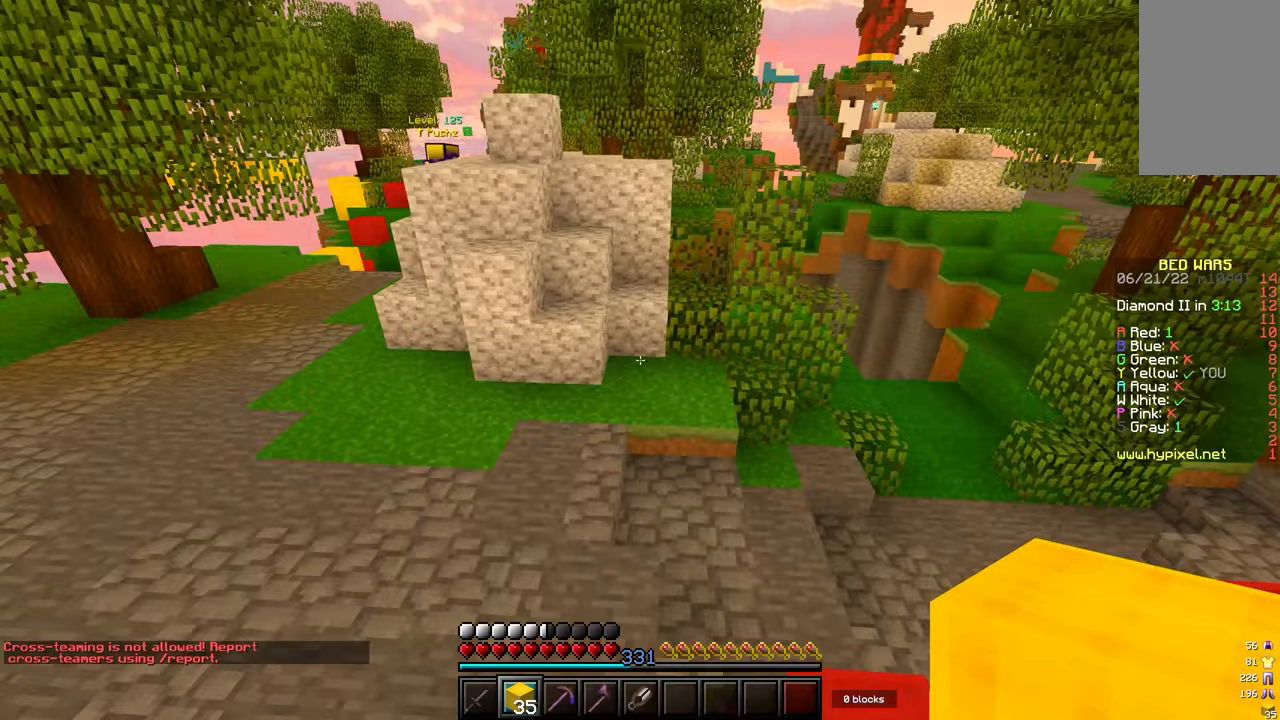
{"keys": ["w"], "mouse": [], "events": [[50, "mouse_left", "down"], [117, "a", "up"], [150, "mouse_left", "up"], [267, "mouse_left", "down"], [350, "mouse_left", "up"]]}
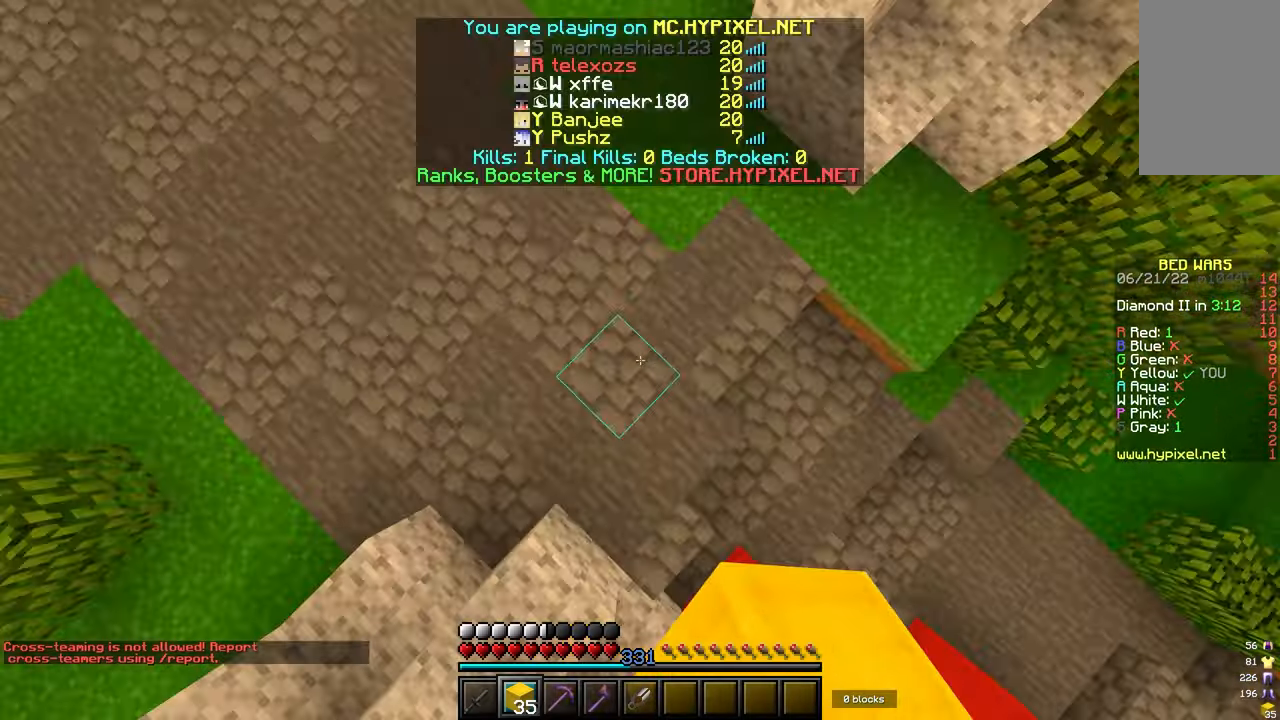
{"keys": ["w"], "mouse": [], "events": [[83, "mouse_right", "down"], [133, "mouse_right", "up"]]}
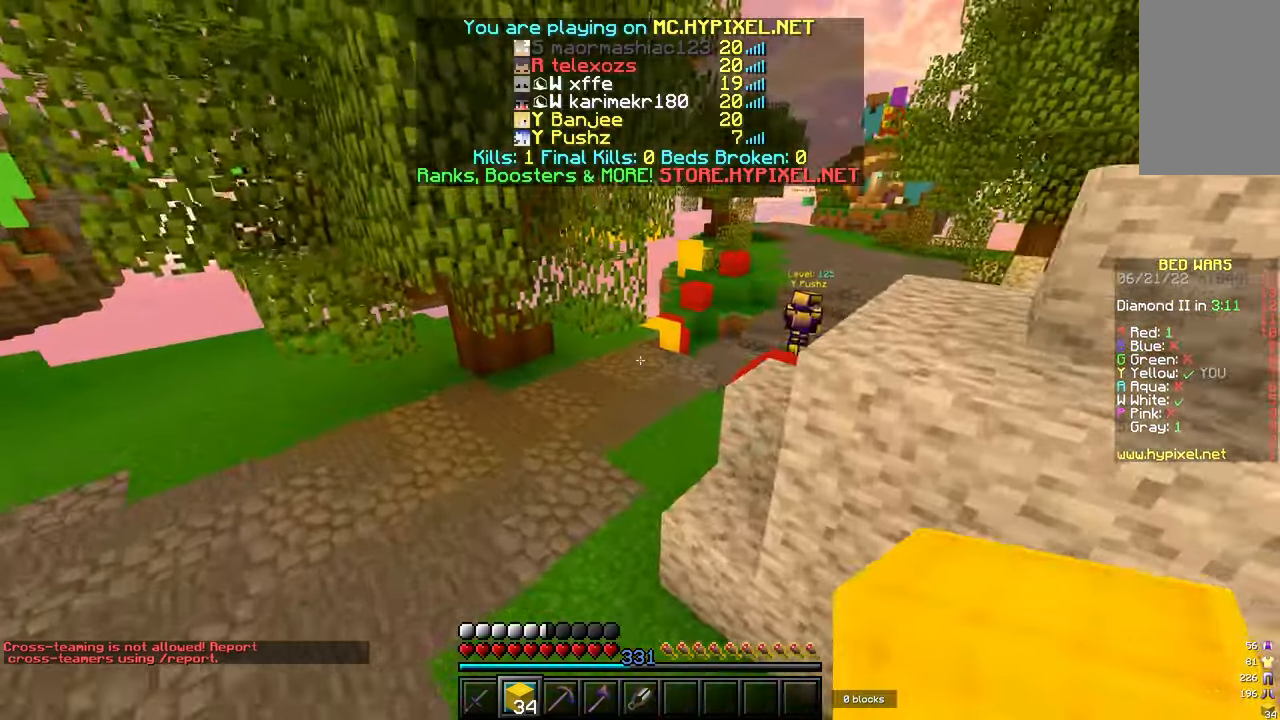
{"keys": ["w"], "mouse": [], "events": [[17, "mouse_left", "down"], [117, "mouse_left", "up"], [200, "mouse_left", "down"], [300, "mouse_left", "up"]]}
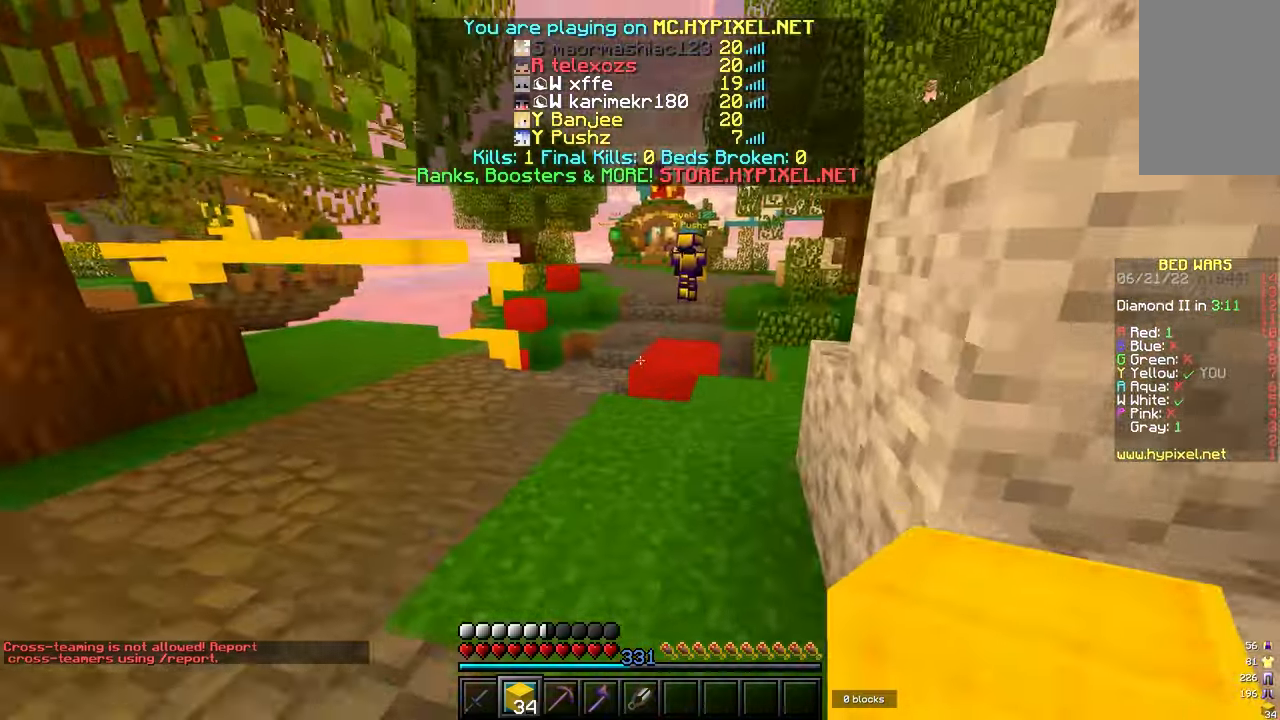
{"keys": ["w"], "mouse": [], "events": []}
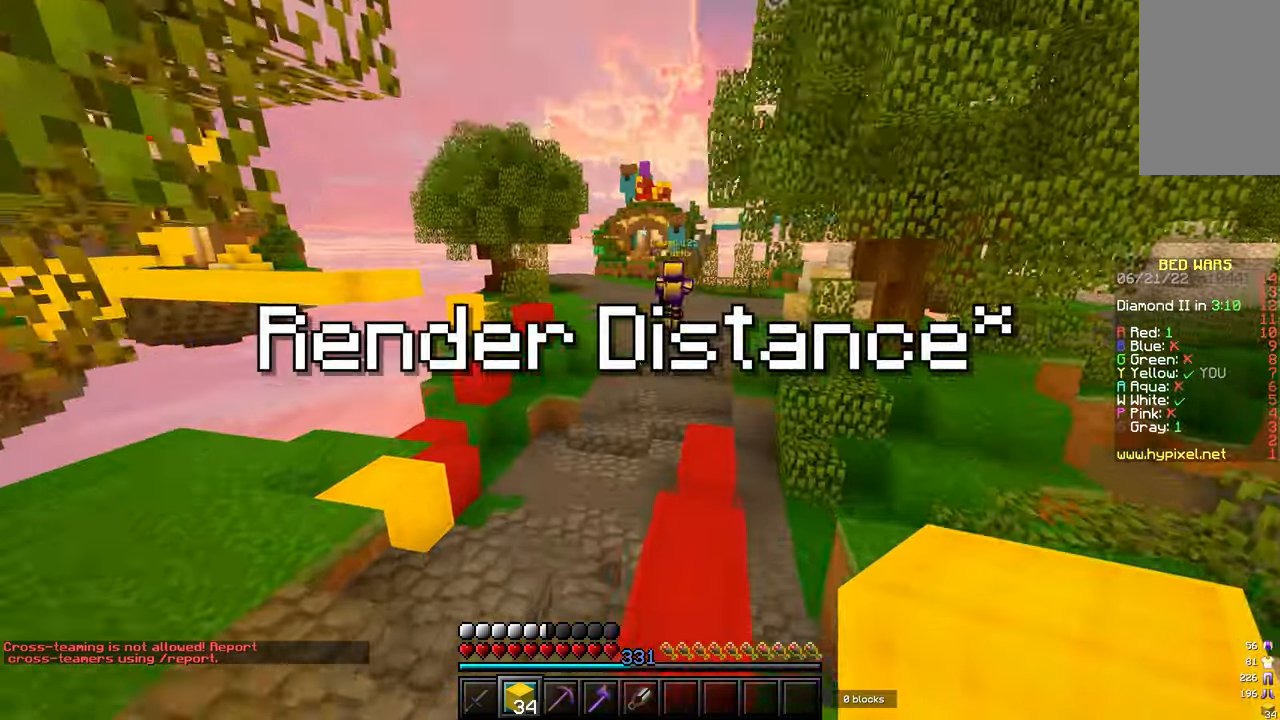
{"keys": ["w"], "mouse": [], "events": [[283, "mouse_left", "down"], [400, "mouse_left", "up"]]}
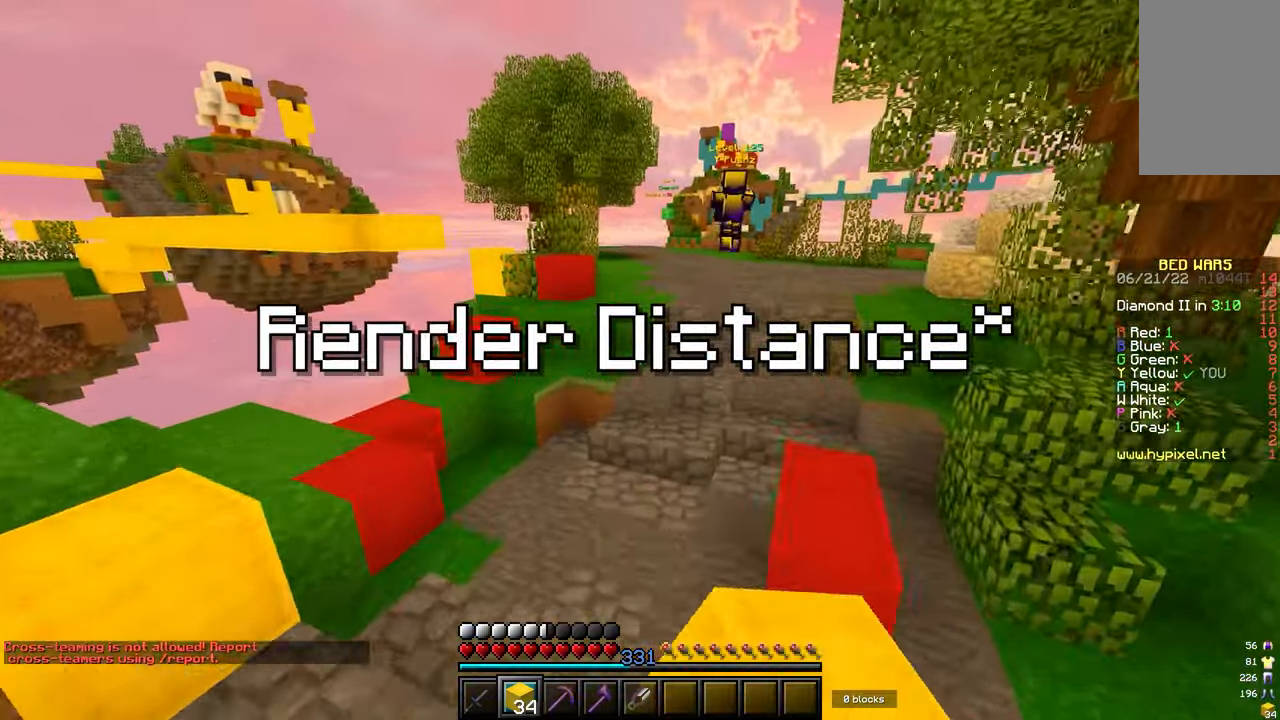
{"keys": ["w"], "mouse": [], "events": []}
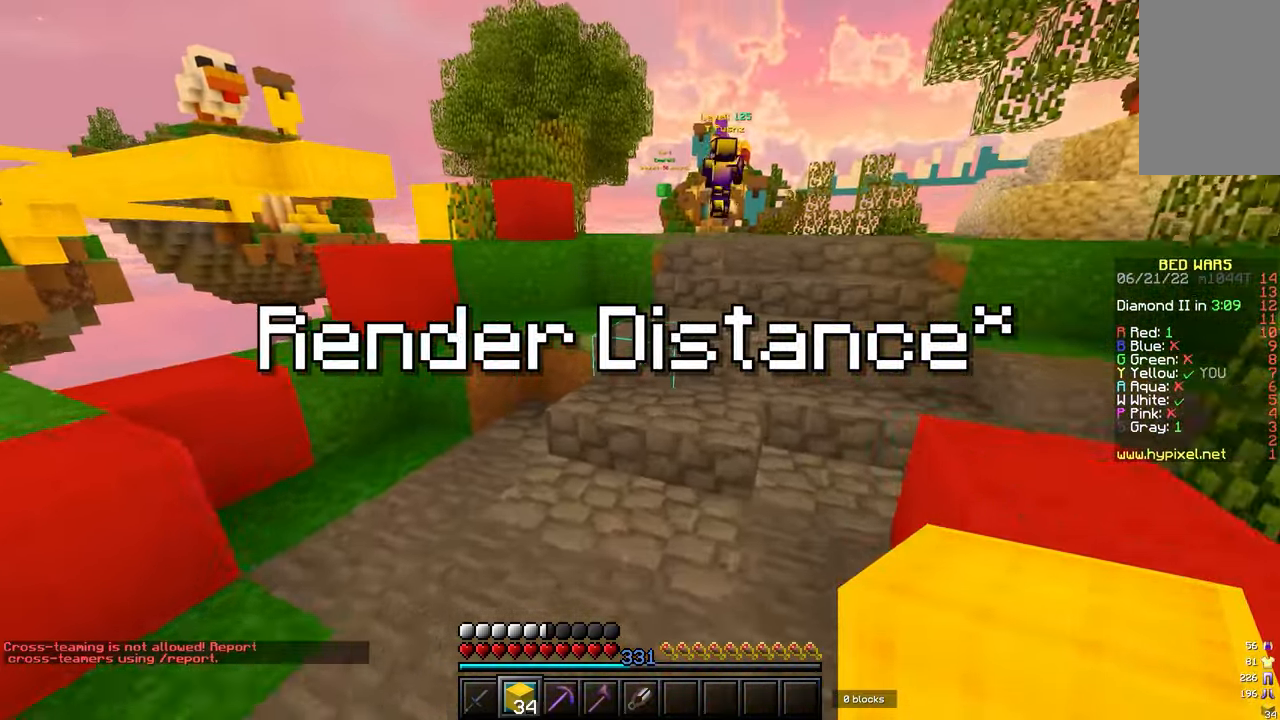
{"keys": ["d", "w"], "mouse": [], "events": [[417, "d", "down"]]}
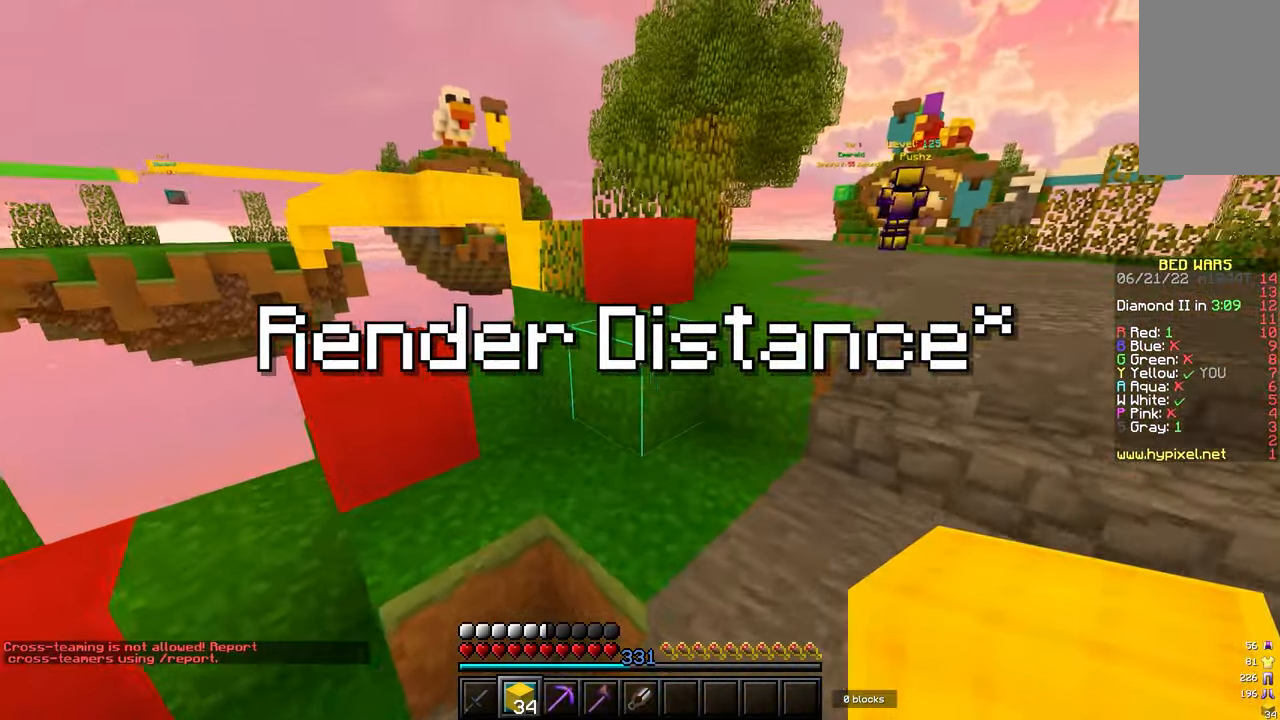
{"keys": ["w"], "mouse": [], "events": [[117, "d", "up"]]}
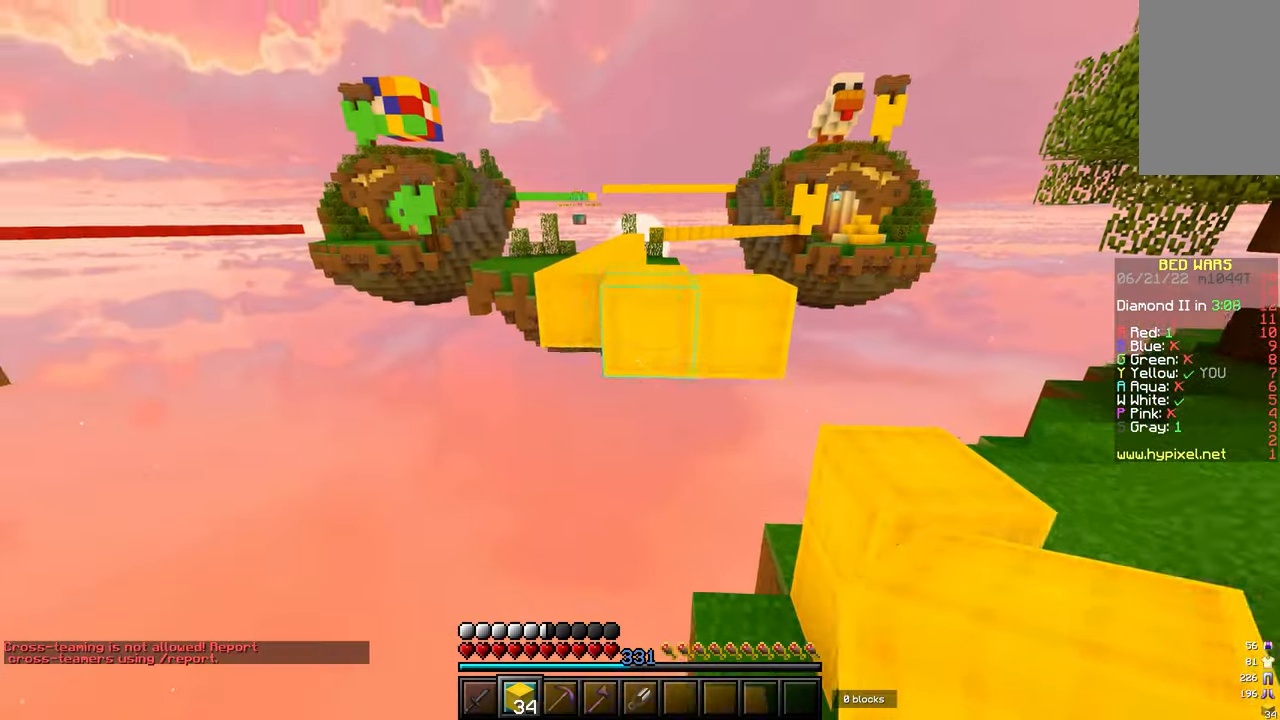
{"keys": ["w"], "mouse": [], "events": [[17, "mouse_right", "down"], [50, "mouse_right", "up"], [67, "mouse_right", "down"], [67, "s", "down"], [67, "w", "up"], [83, "mouse_right", "up"], [100, "mouse_right", "down"], [167, "mouse_right", "up"], [267, "s", "up"], [267, "w", "down"]]}
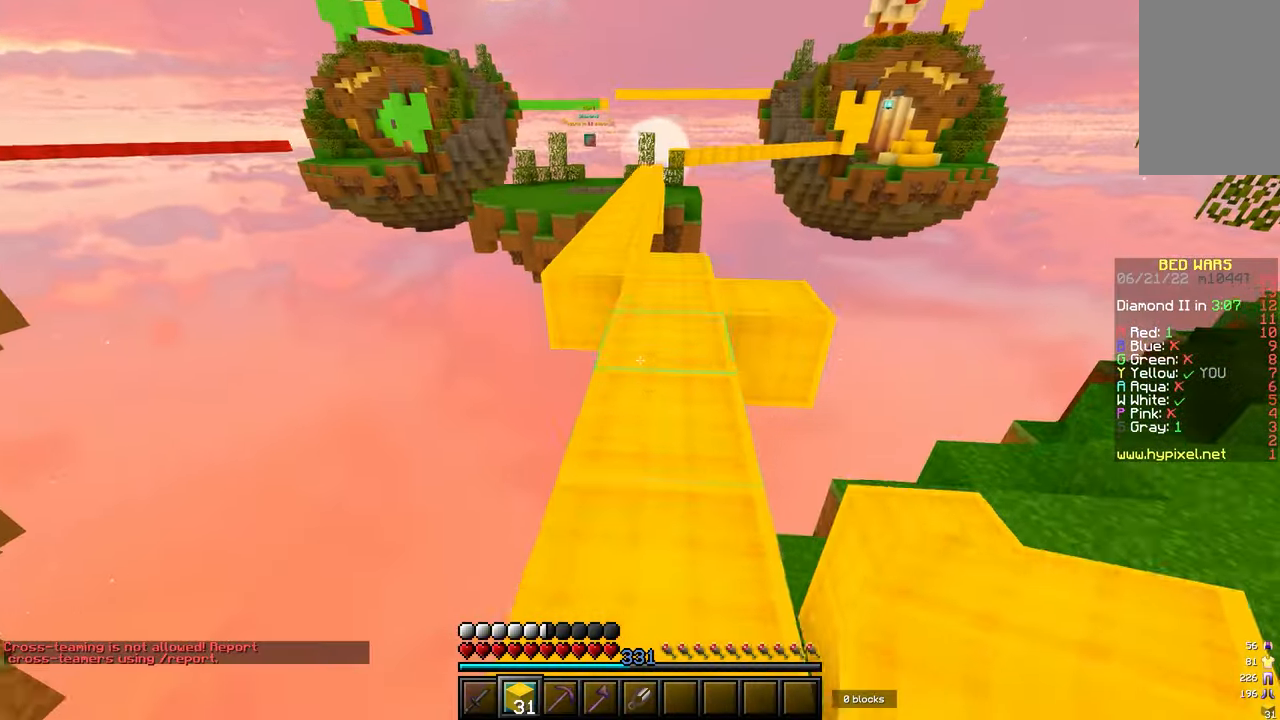
{"keys": ["d", "w"], "mouse": [], "events": [[267, "d", "down"]]}
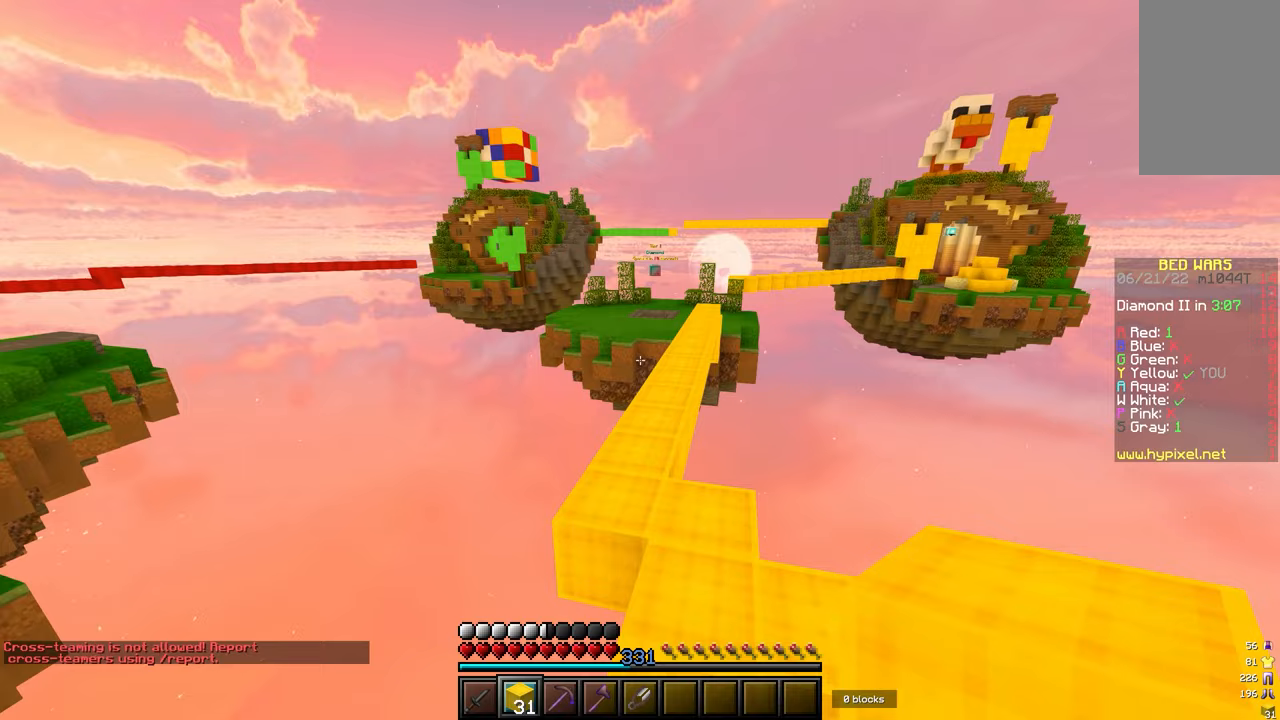
{"keys": ["a", "w"], "mouse": ["left"], "events": [[83, "d", "up"], [250, "mouse_left", "down"], [350, "mouse_left", "up"], [400, "a", "down"], [467, "mouse_left", "down"]]}
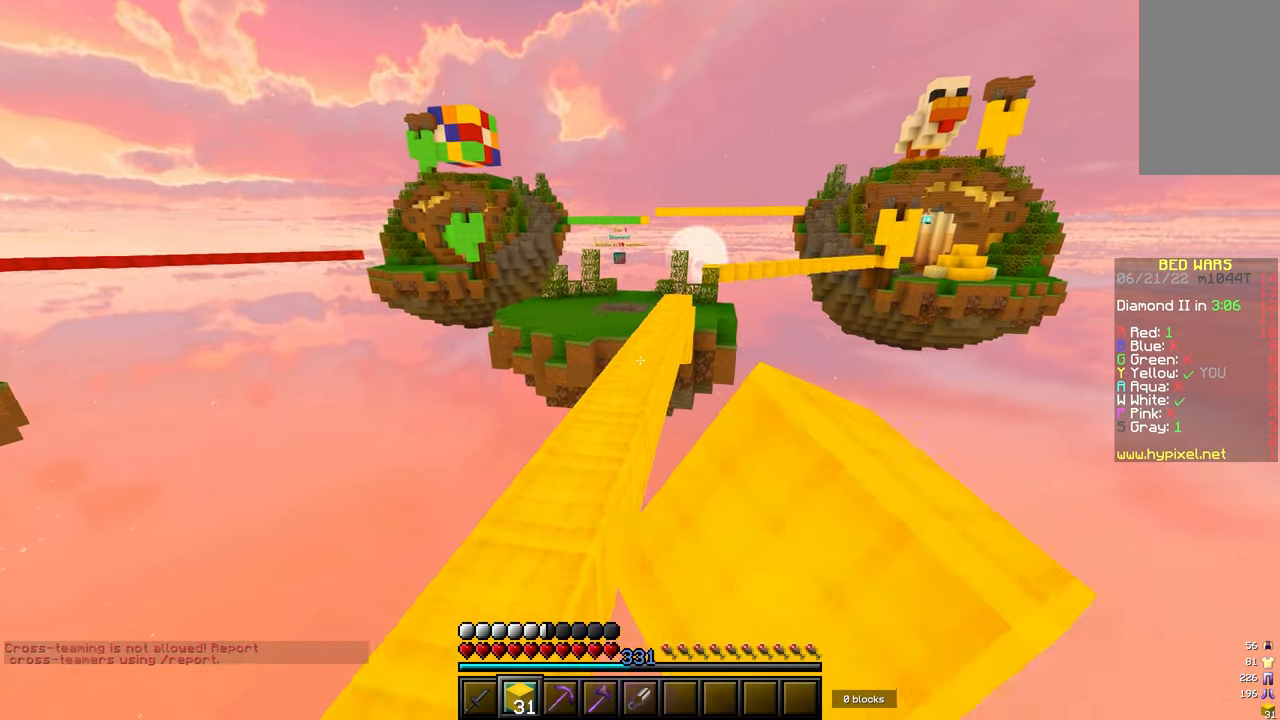
{"keys": ["w"], "mouse": [], "events": [[33, "mouse_left", "up"], [83, "a", "up"], [150, "mouse_left", "down"], [200, "mouse_left", "up"], [417, "mouse_left", "down"], [500, "mouse_left", "up"]]}
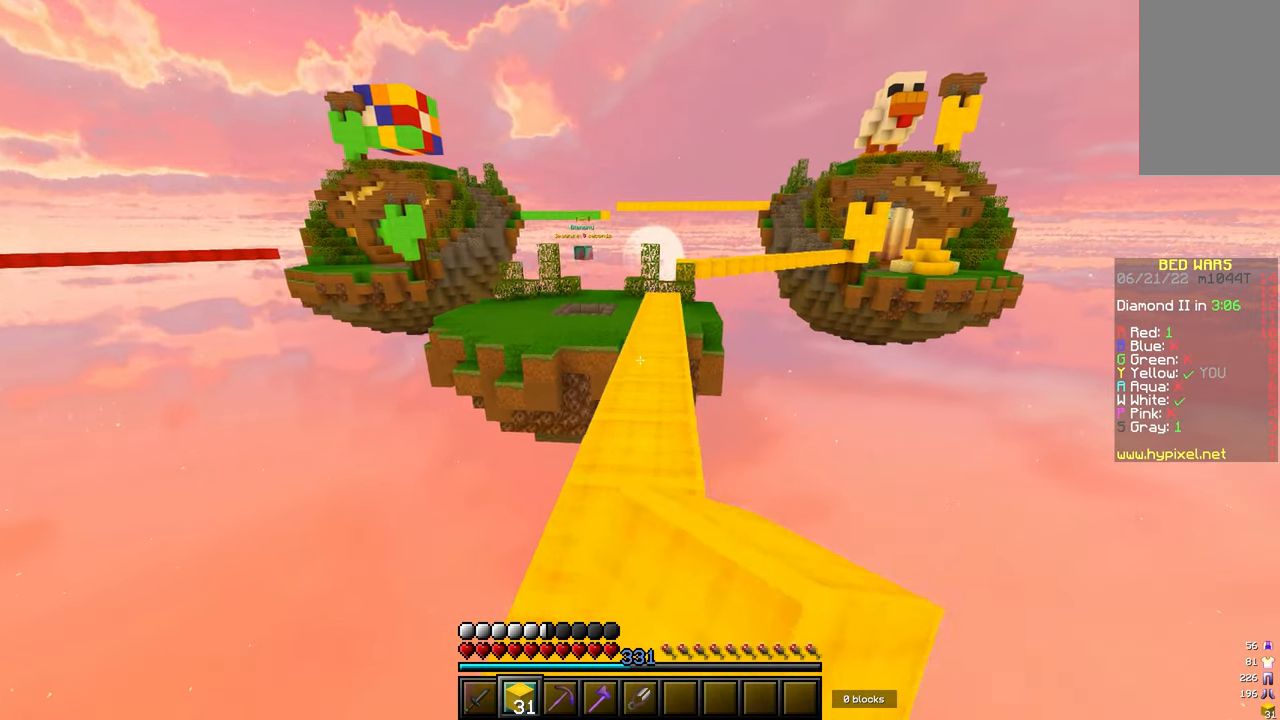
{"keys": ["w"], "mouse": ["left"], "events": [[83, "mouse_left", "down"], [167, "mouse_left", "up"], [267, "mouse_left", "down"], [350, "mouse_left", "up"], [383, "d", "down"], [467, "mouse_left", "down"], [500, "d", "up"]]}
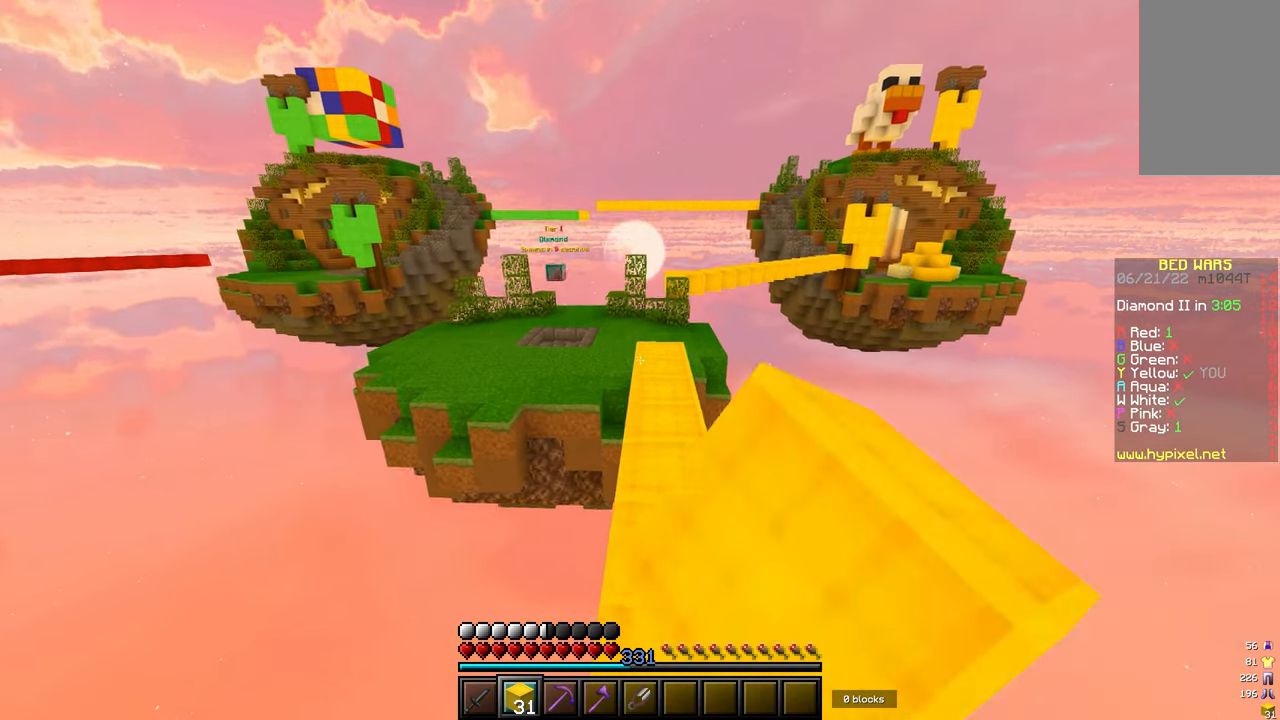
{"keys": ["w"], "mouse": ["left"], "events": [[33, "mouse_left", "up"], [133, "mouse_left", "down"], [217, "mouse_left", "up"], [300, "mouse_left", "down"], [383, "mouse_left", "up"], [483, "mouse_left", "down"]]}
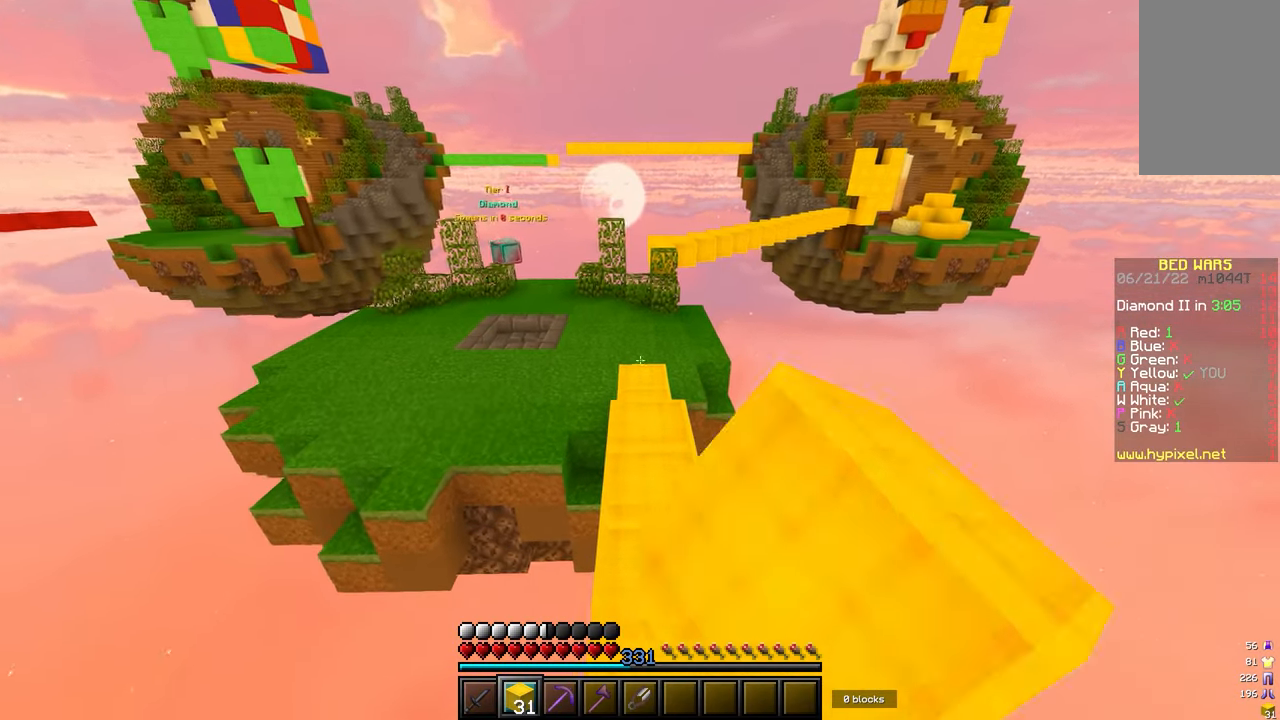
{"keys": ["w"], "mouse": [], "events": [[50, "mouse_left", "up"], [150, "mouse_left", "down"], [250, "mouse_left", "up"], [383, "mouse_left", "down"], [483, "mouse_left", "up"]]}
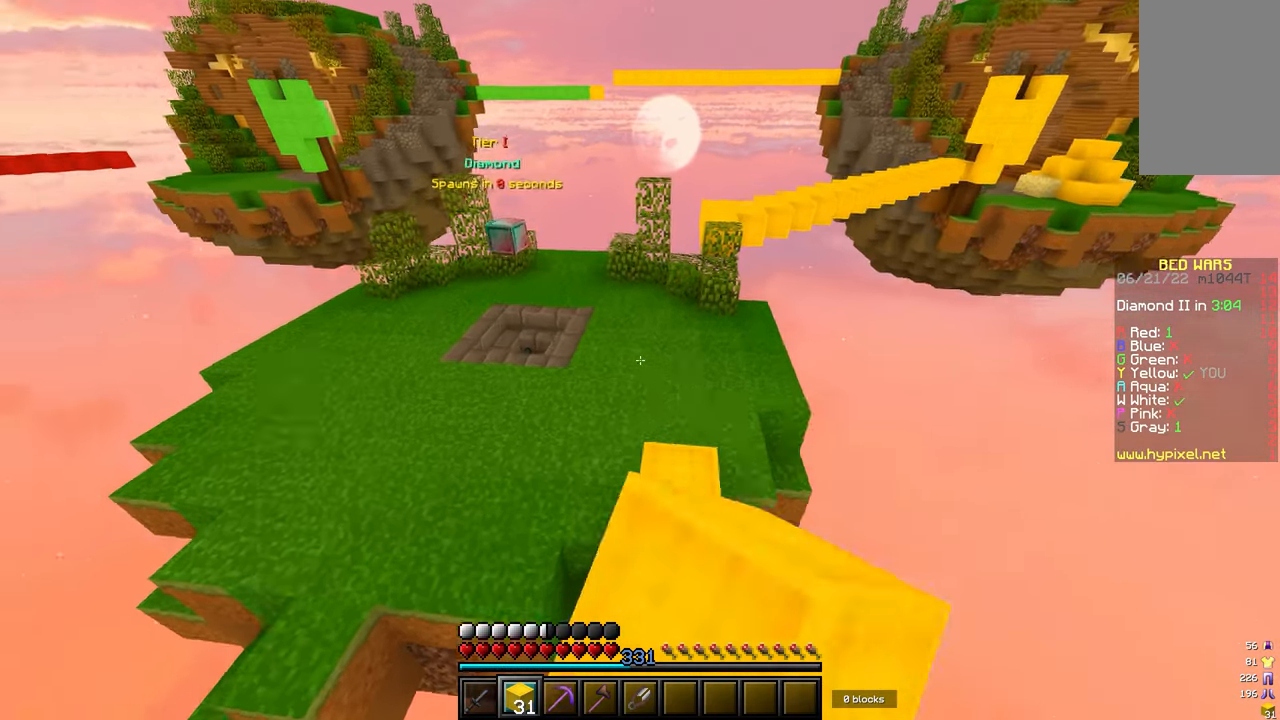
{"keys": ["w"], "mouse": ["left"], "events": [[217, "mouse_left", "down"], [333, "mouse_left", "up"], [433, "mouse_left", "down"]]}
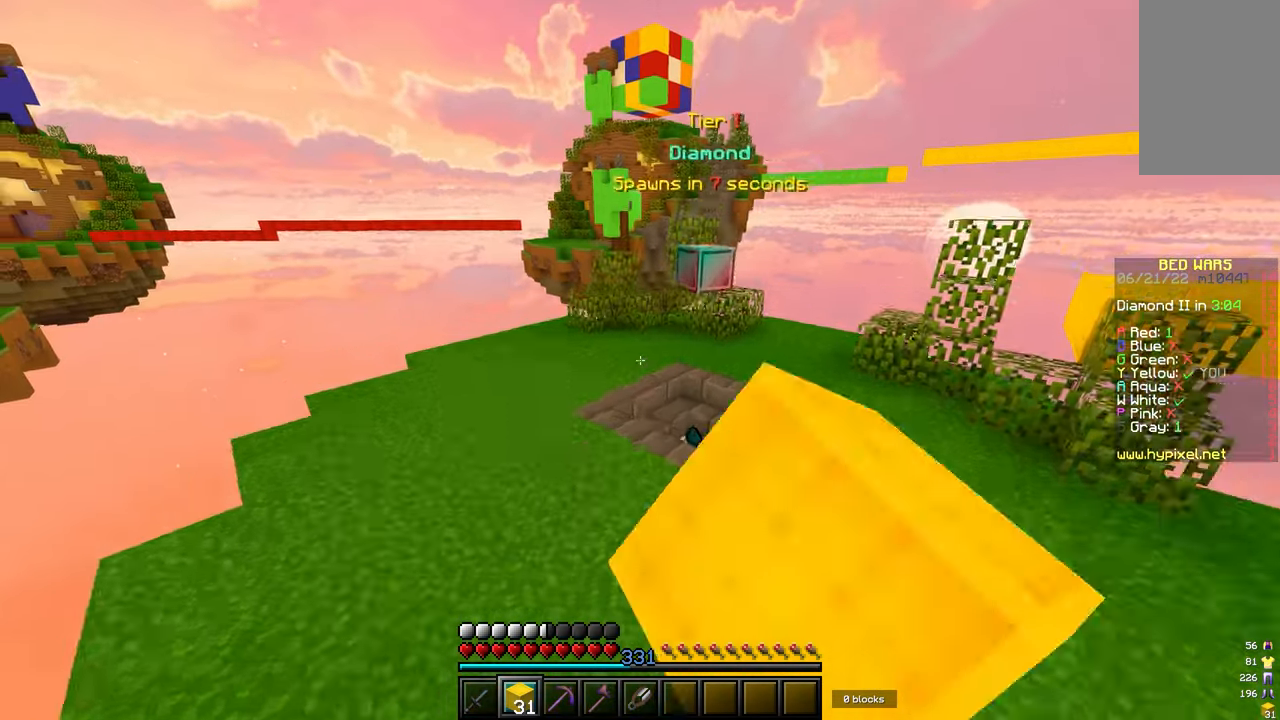
{"keys": ["w"], "mouse": [], "events": [[17, "mouse_left", "up"], [117, "mouse_left", "down"], [217, "mouse_left", "up"], [350, "mouse_left", "down"], [467, "mouse_left", "up"]]}